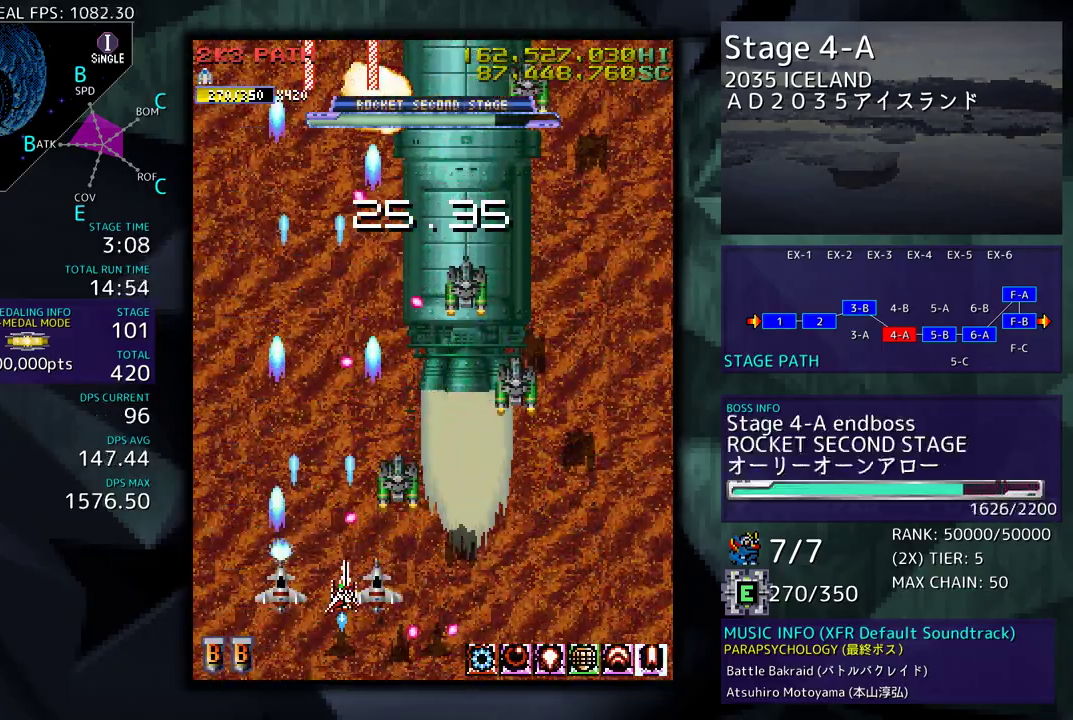
Gameplay with a controller; each line is a JSON object with the inputs held at the frame after it. "events" lists button and stick changes between this image and that frame as [ms after this image, input, new state], when the widget could be followed in between. Not read: L3 R3 other_buttons.
{"buttons": [], "events": [[67, "DPAD_DOWN", "up"], [350, "DPAD_UP", "down"], [383, "DPAD_RIGHT", "up"], [383, "DPAD_UP", "up"]]}
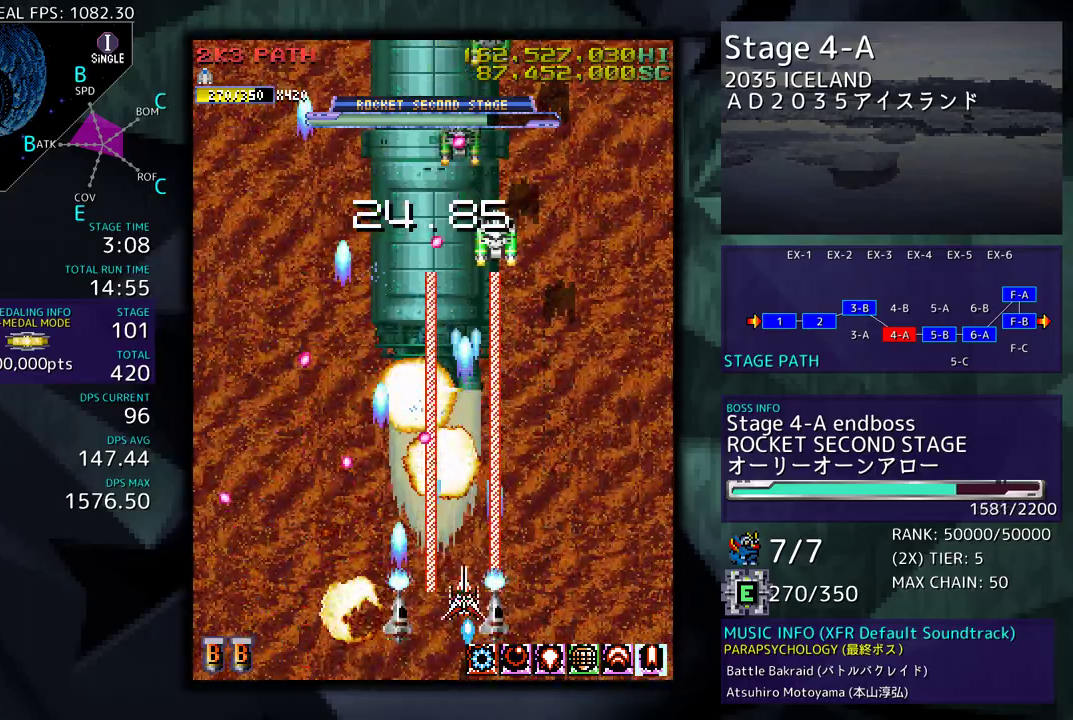
{"buttons": ["DPAD_DOWN", "DPAD_RIGHT"], "events": [[283, "DPAD_DOWN", "down"], [383, "DPAD_RIGHT", "down"]]}
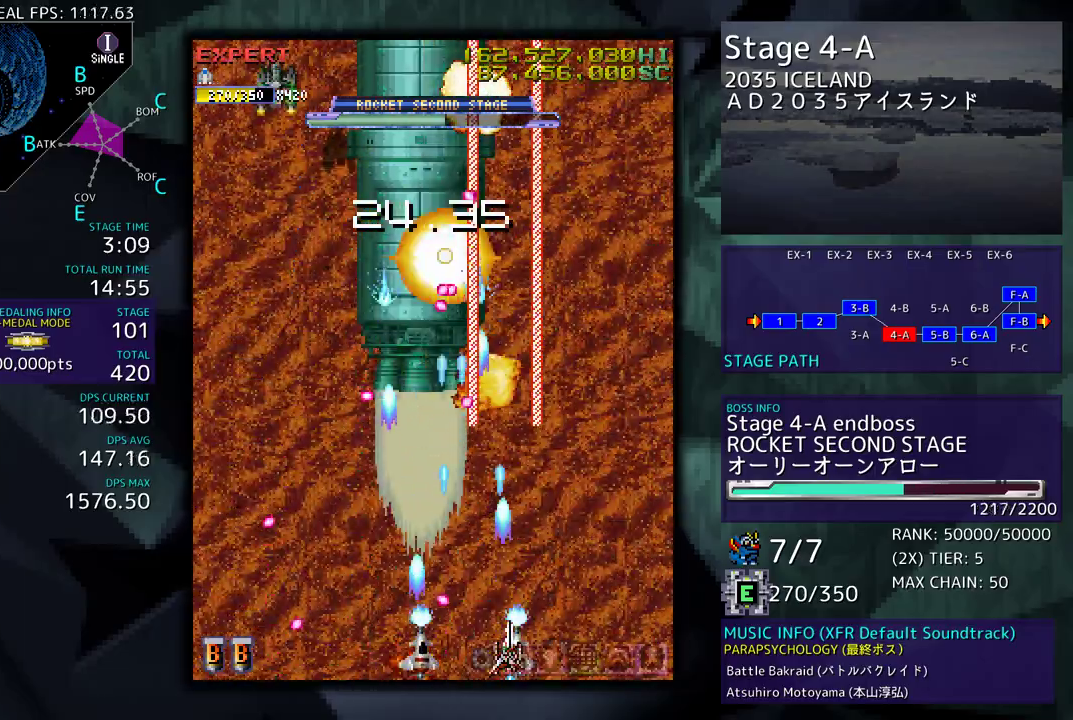
{"buttons": ["DPAD_UP", "DPAD_RIGHT"], "events": [[50, "DPAD_DOWN", "up"], [233, "DPAD_UP", "down"]]}
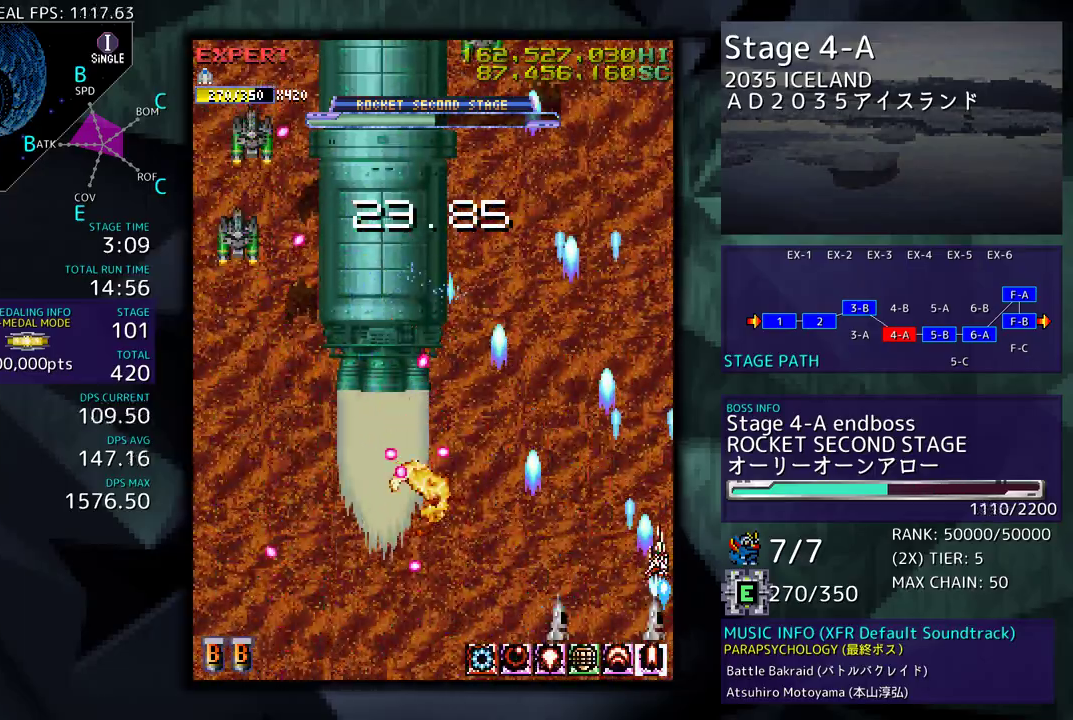
{"buttons": ["DPAD_DOWN", "DPAD_LEFT"], "events": [[83, "DPAD_RIGHT", "up"], [167, "DPAD_LEFT", "down"], [233, "DPAD_UP", "up"], [367, "DPAD_LEFT", "up"], [450, "DPAD_DOWN", "down"], [483, "DPAD_LEFT", "down"]]}
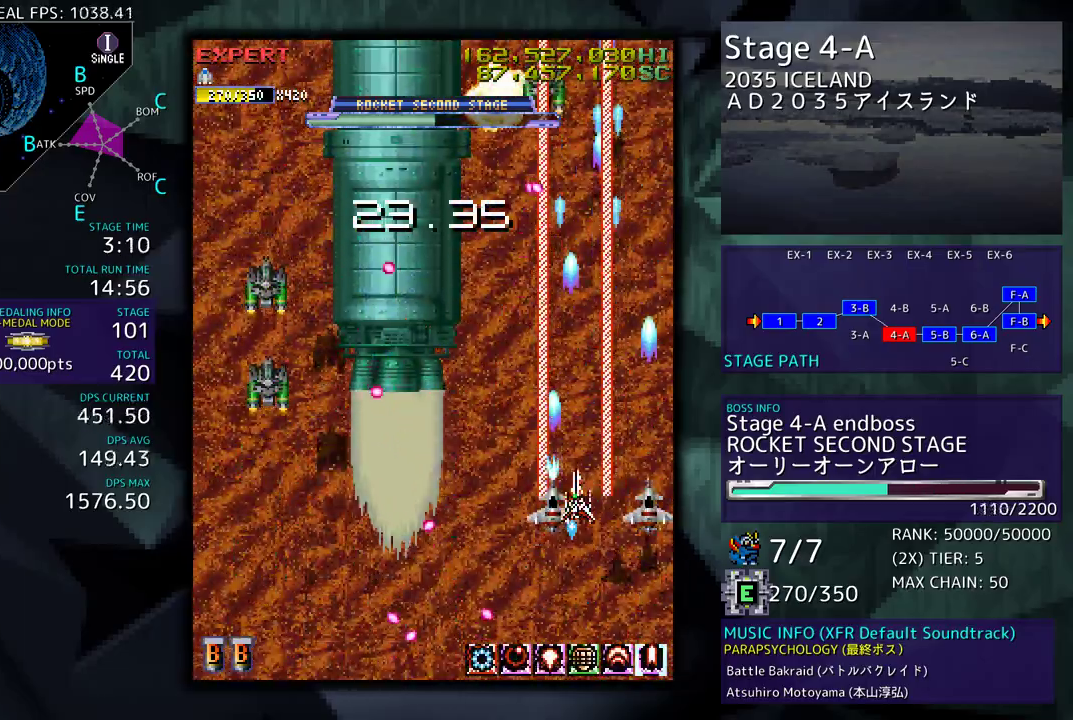
{"buttons": ["DPAD_DOWN", "DPAD_LEFT"], "events": [[167, "DPAD_DOWN", "up"], [183, "DPAD_LEFT", "up"], [217, "DPAD_DOWN", "down"], [317, "DPAD_LEFT", "down"]]}
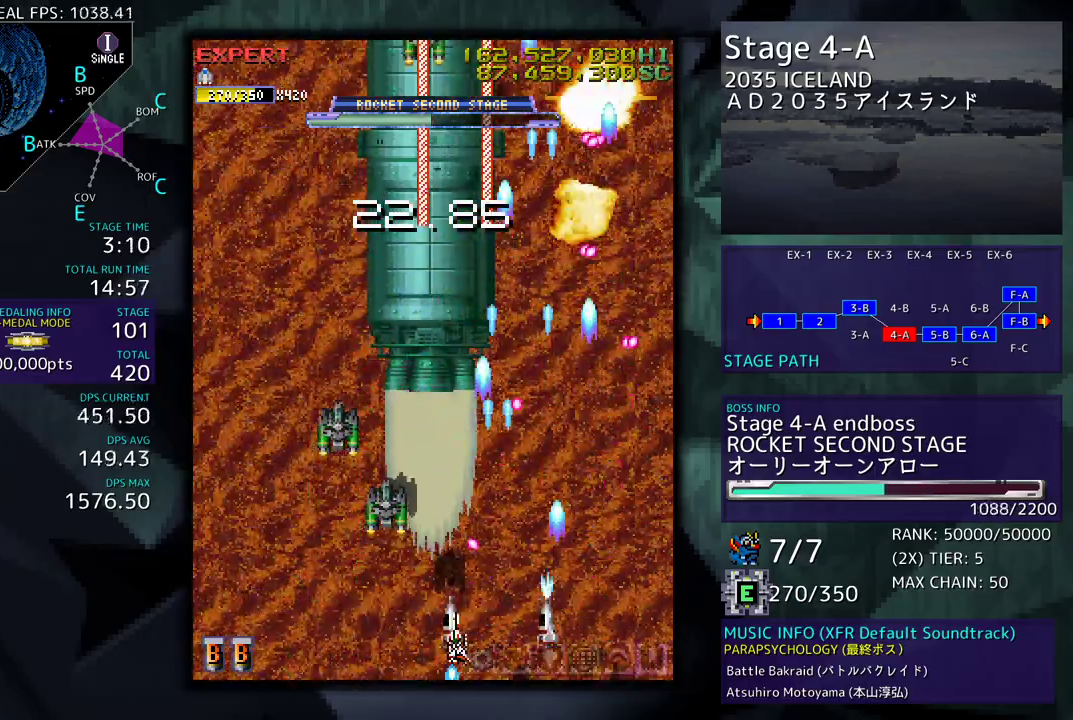
{"buttons": [], "events": [[167, "DPAD_DOWN", "up"], [167, "DPAD_LEFT", "up"]]}
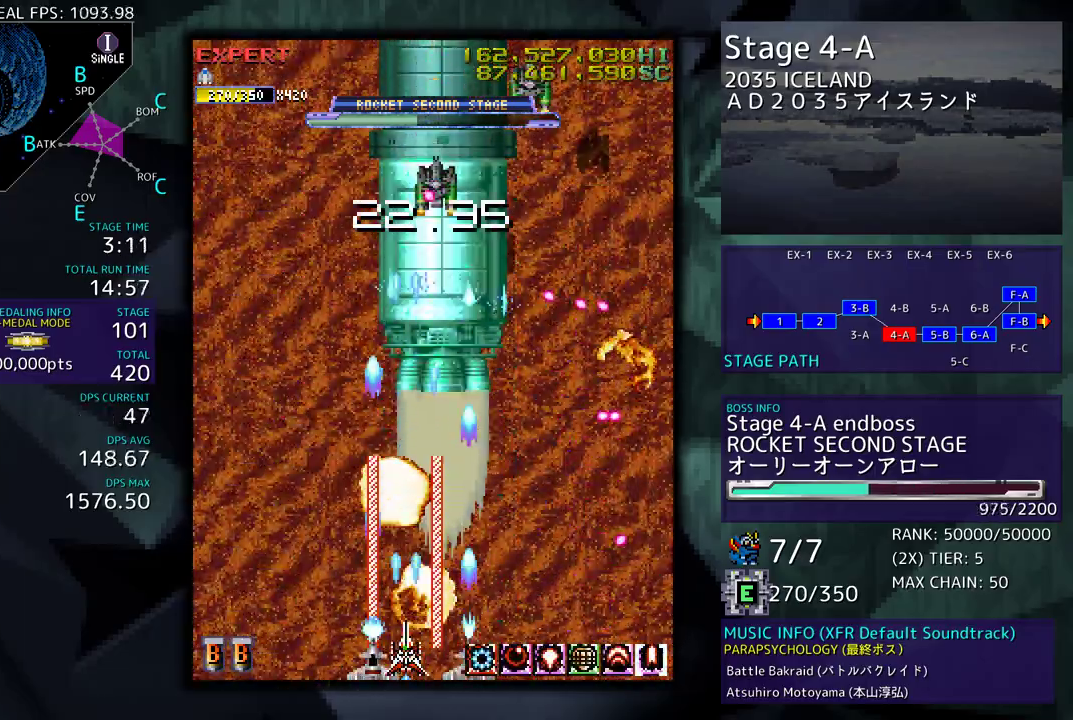
{"buttons": ["DPAD_UP", "DPAD_LEFT"], "events": [[83, "DPAD_LEFT", "down"], [483, "DPAD_UP", "down"]]}
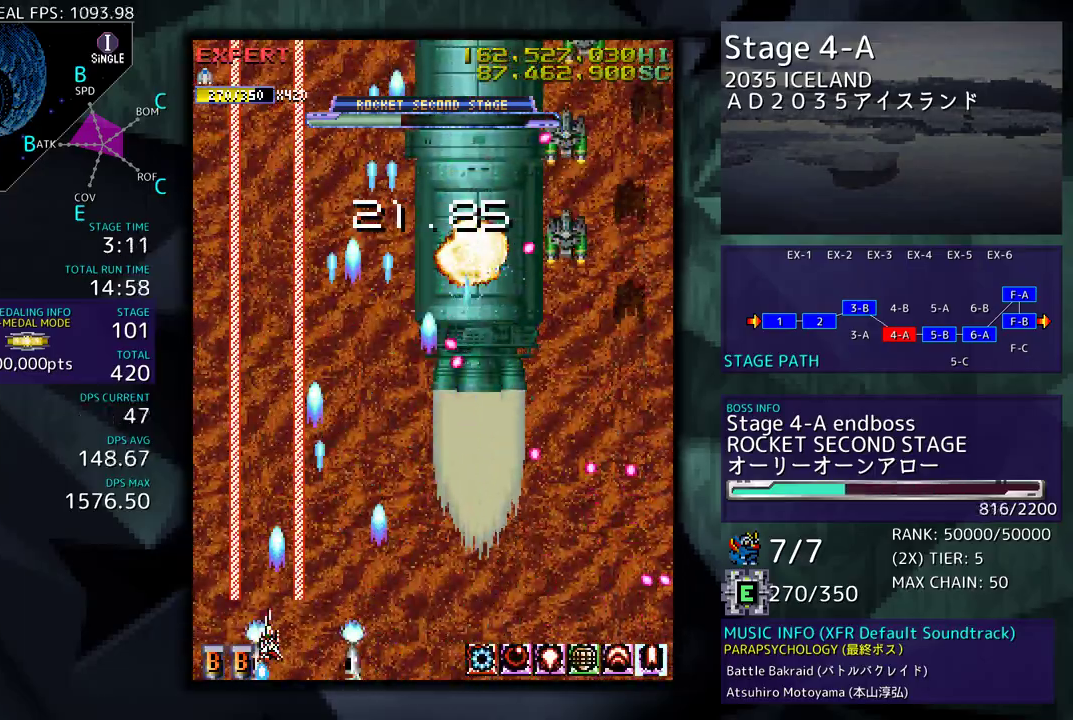
{"buttons": []}
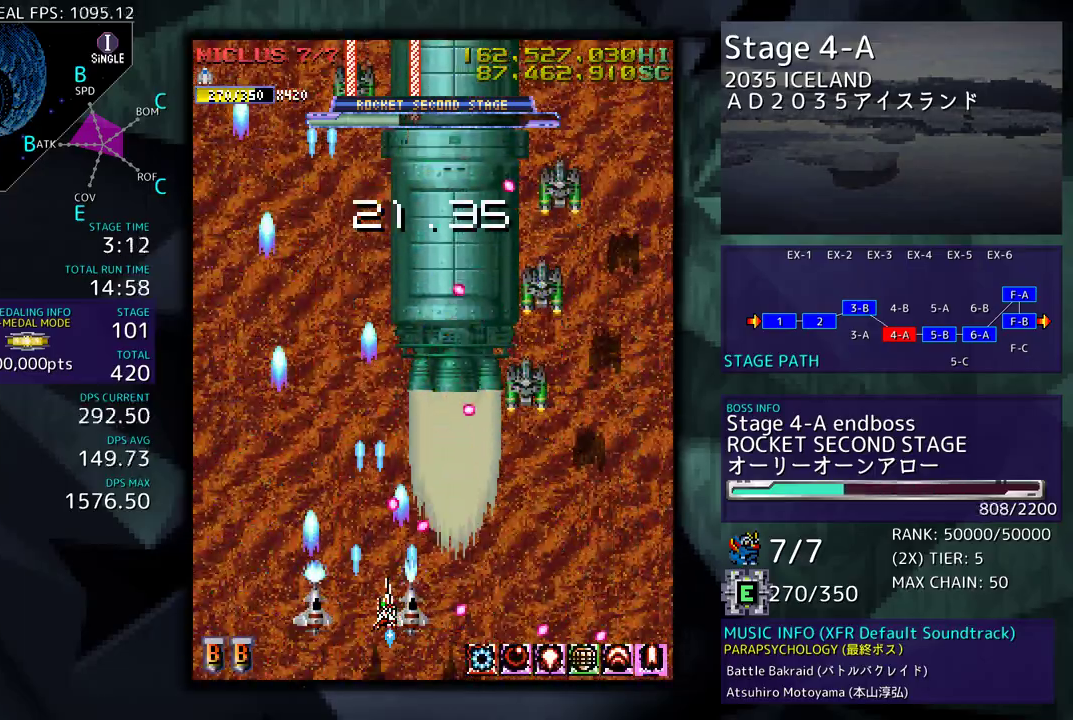
{"buttons": ["DPAD_DOWN", "DPAD_RIGHT"], "events": [[100, "DPAD_LEFT", "down"], [233, "DPAD_UP", "down"], [267, "DPAD_LEFT", "up"], [283, "DPAD_RIGHT", "down"], [300, "DPAD_UP", "up"], [333, "DPAD_DOWN", "down"]]}
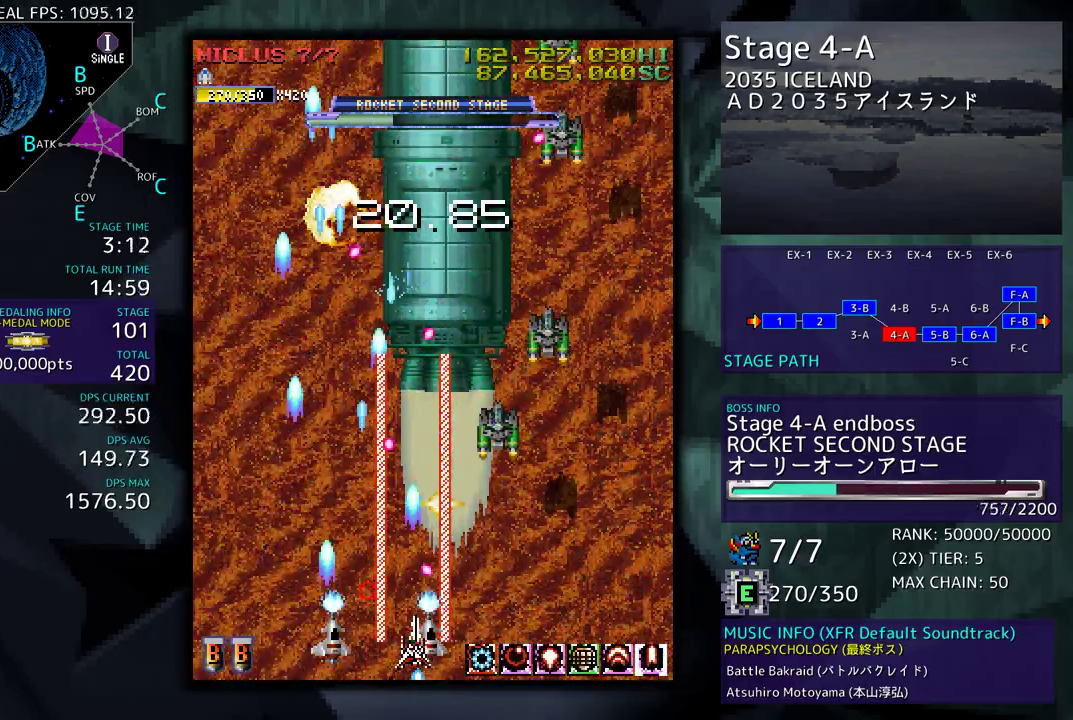
{"buttons": [], "events": [[250, "DPAD_DOWN", "up"], [267, "DPAD_RIGHT", "up"]]}
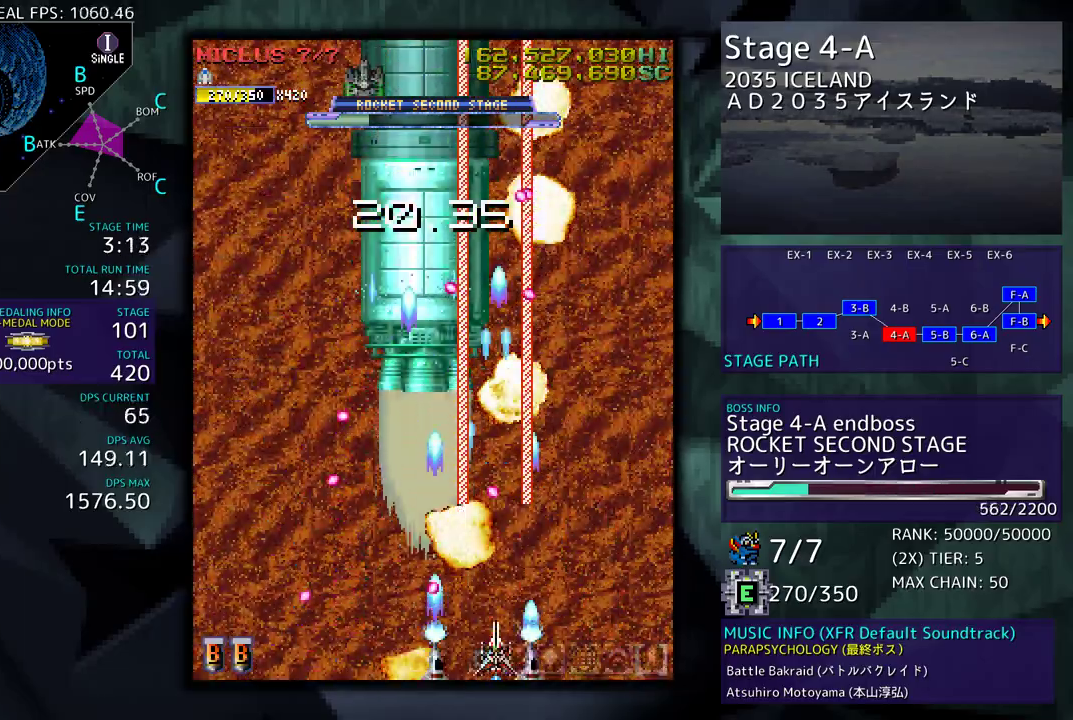
{"buttons": ["DPAD_UP", "DPAD_RIGHT"], "events": [[117, "DPAD_RIGHT", "down"], [133, "DPAD_DOWN", "down"], [300, "DPAD_DOWN", "up"], [400, "DPAD_UP", "down"]]}
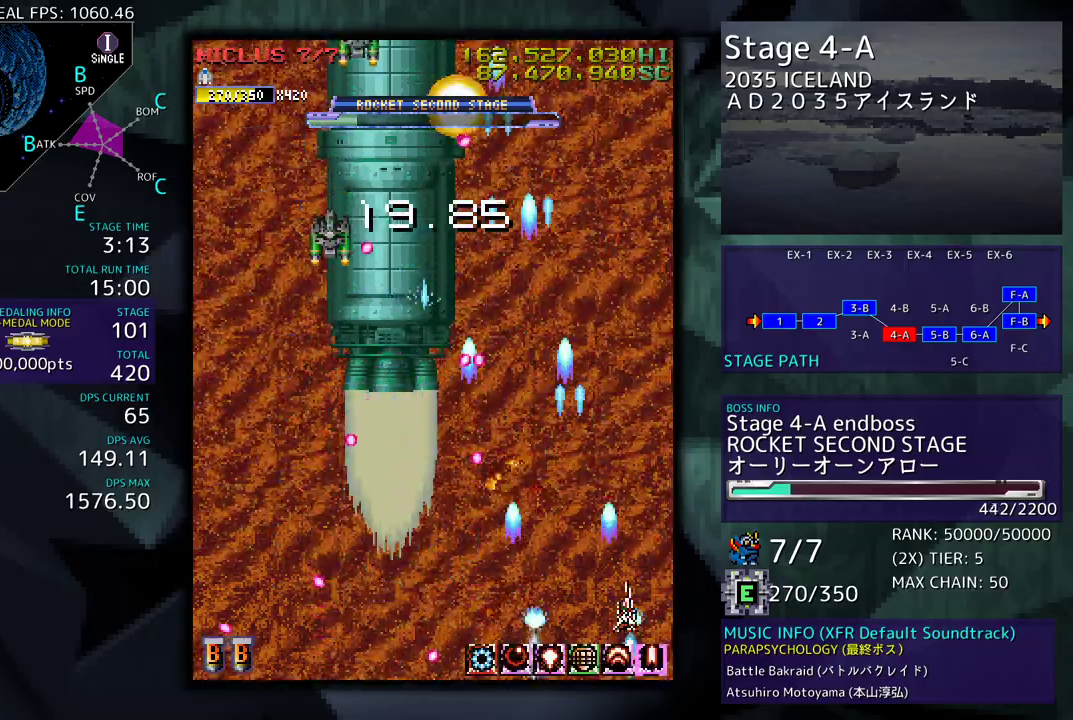
{"buttons": ["DPAD_DOWN", "DPAD_LEFT"], "events": [[133, "DPAD_RIGHT", "up"], [183, "DPAD_LEFT", "down"], [317, "DPAD_LEFT", "up"], [317, "DPAD_UP", "up"], [433, "DPAD_DOWN", "down"], [433, "DPAD_LEFT", "down"]]}
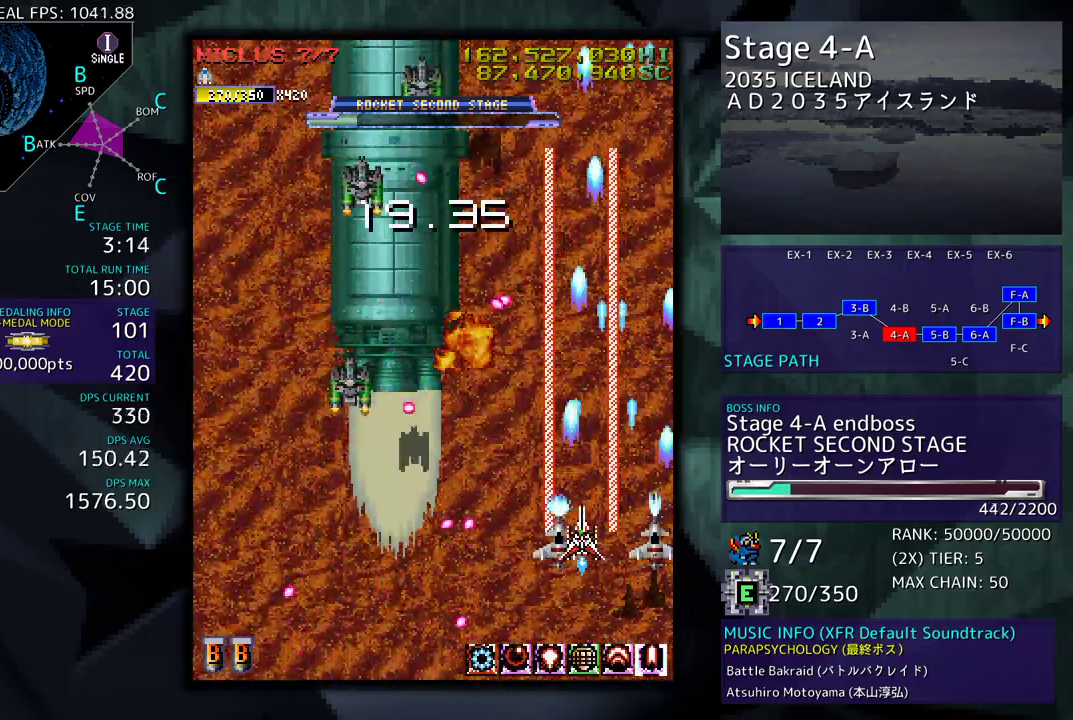
{"buttons": ["DPAD_LEFT"], "events": [[150, "DPAD_LEFT", "up"], [250, "DPAD_LEFT", "down"], [433, "DPAD_DOWN", "up"]]}
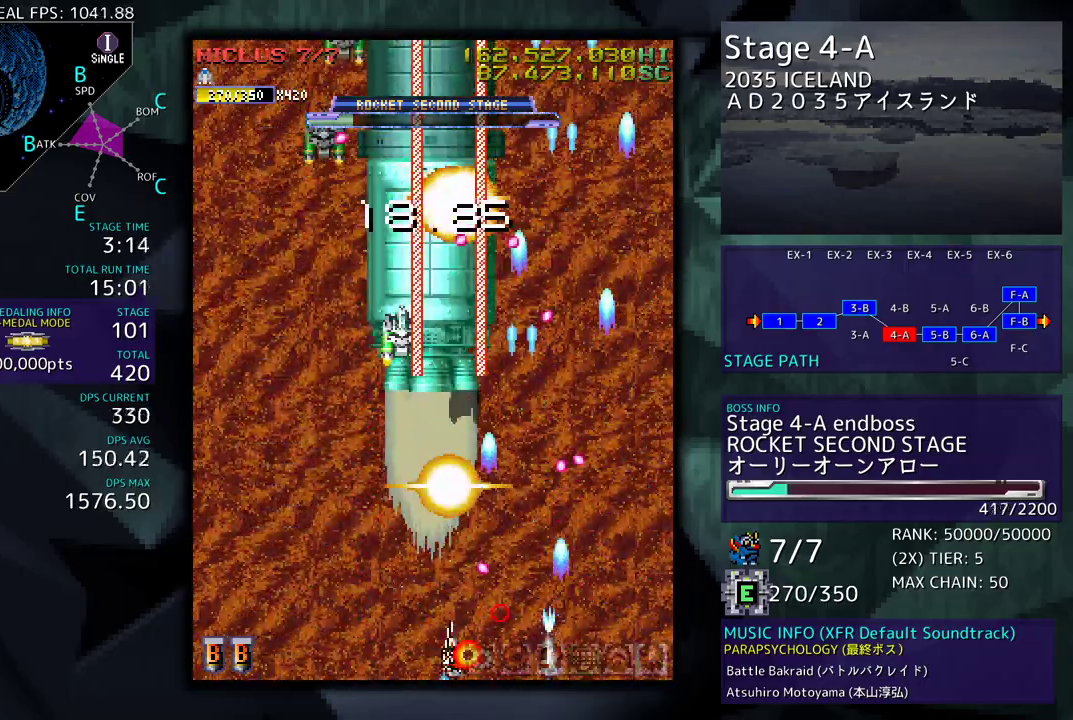
{"buttons": [], "events": [[133, "DPAD_LEFT", "up"]]}
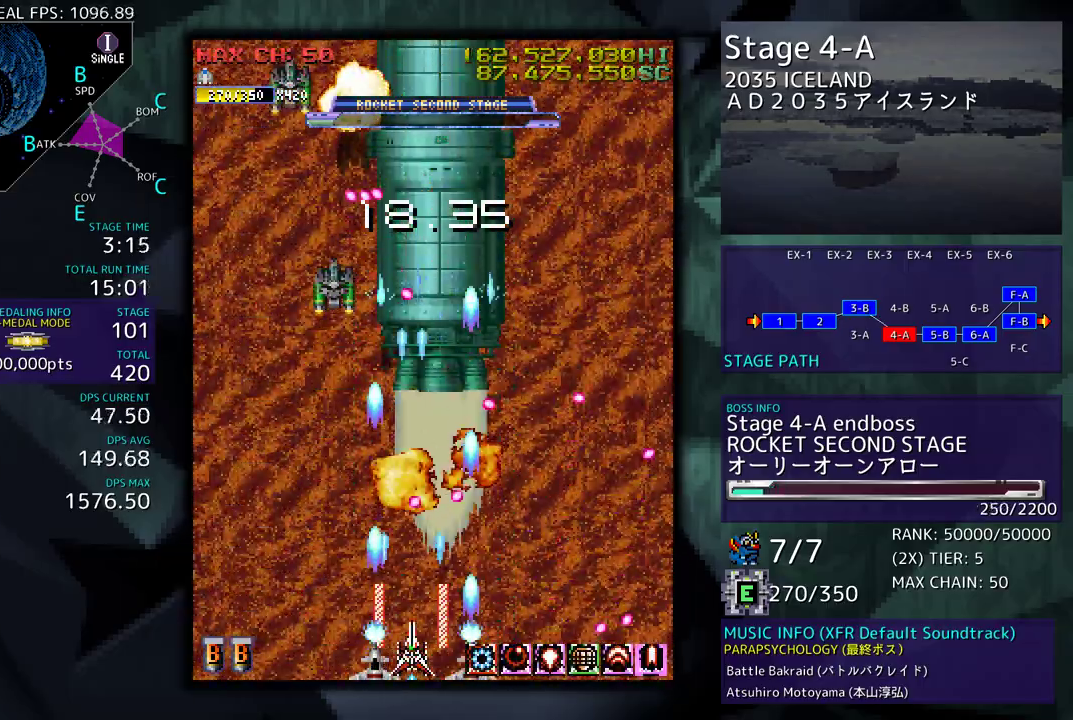
{"buttons": [], "events": []}
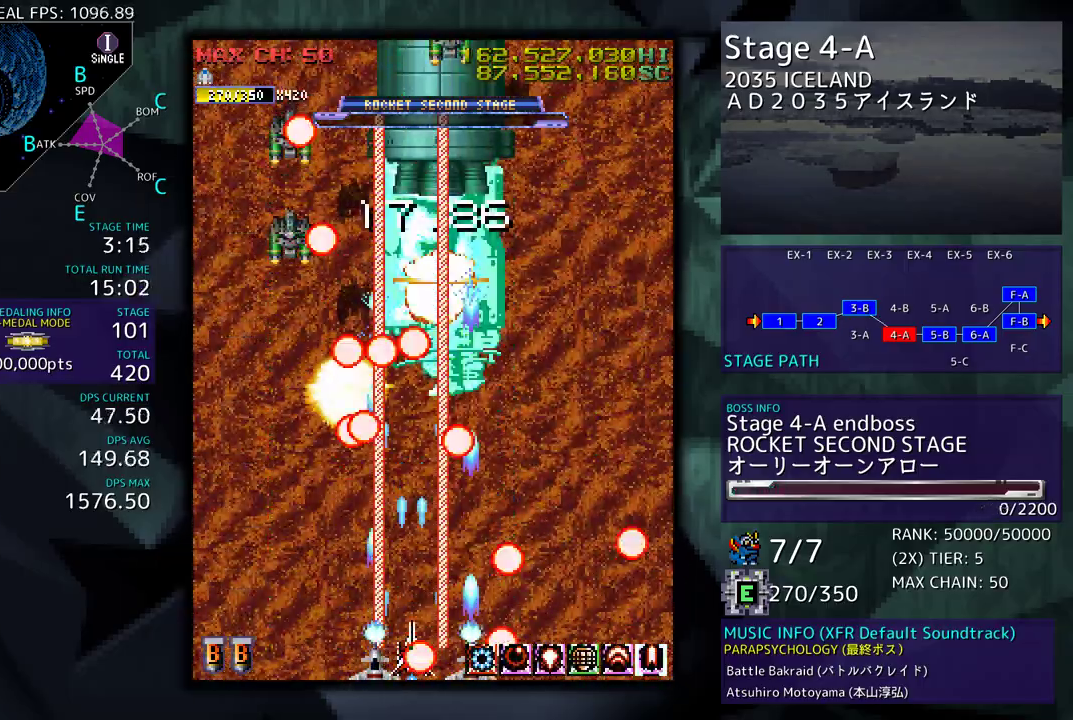
{"buttons": ["DPAD_LEFT"], "events": [[283, "DPAD_LEFT", "down"]]}
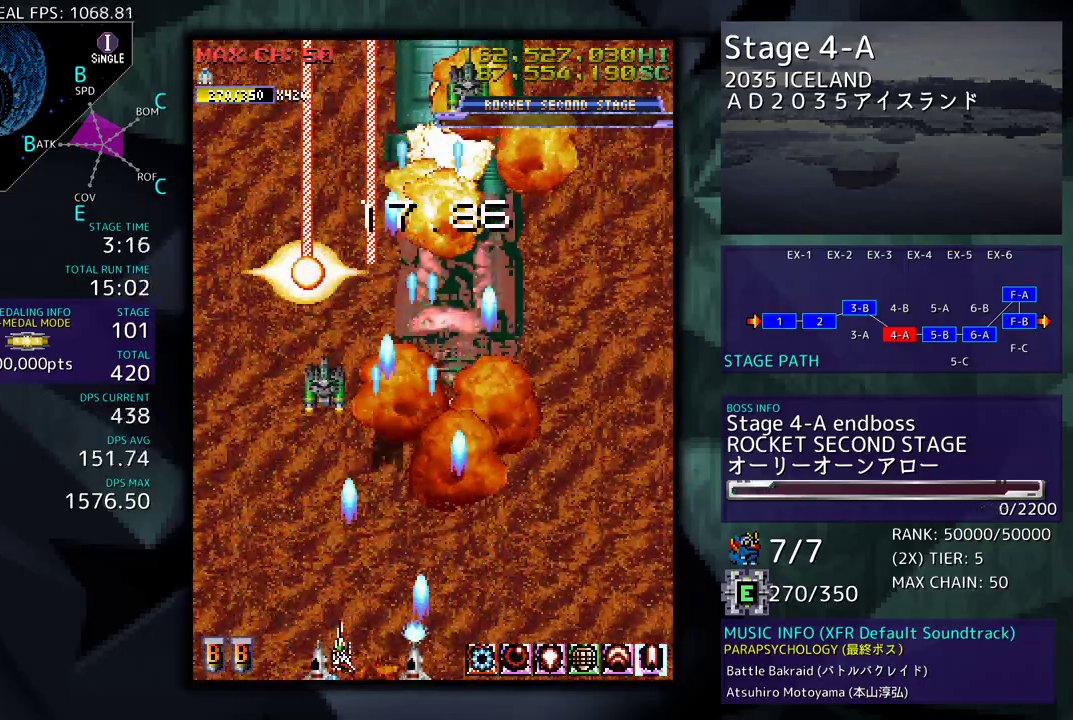
{"buttons": ["DPAD_RIGHT"], "events": [[333, "DPAD_UP", "down"], [417, "DPAD_LEFT", "up"], [433, "DPAD_RIGHT", "down"], [467, "DPAD_UP", "up"]]}
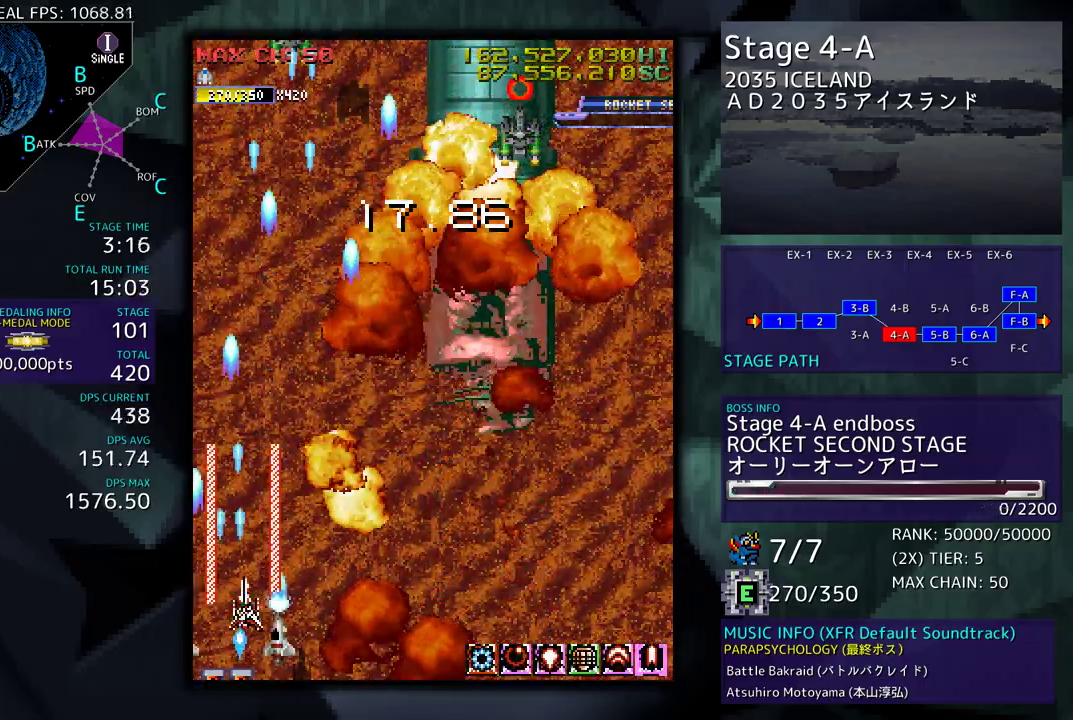
{"buttons": ["DPAD_UP", "DPAD_RIGHT"], "events": [[333, "DPAD_UP", "down"]]}
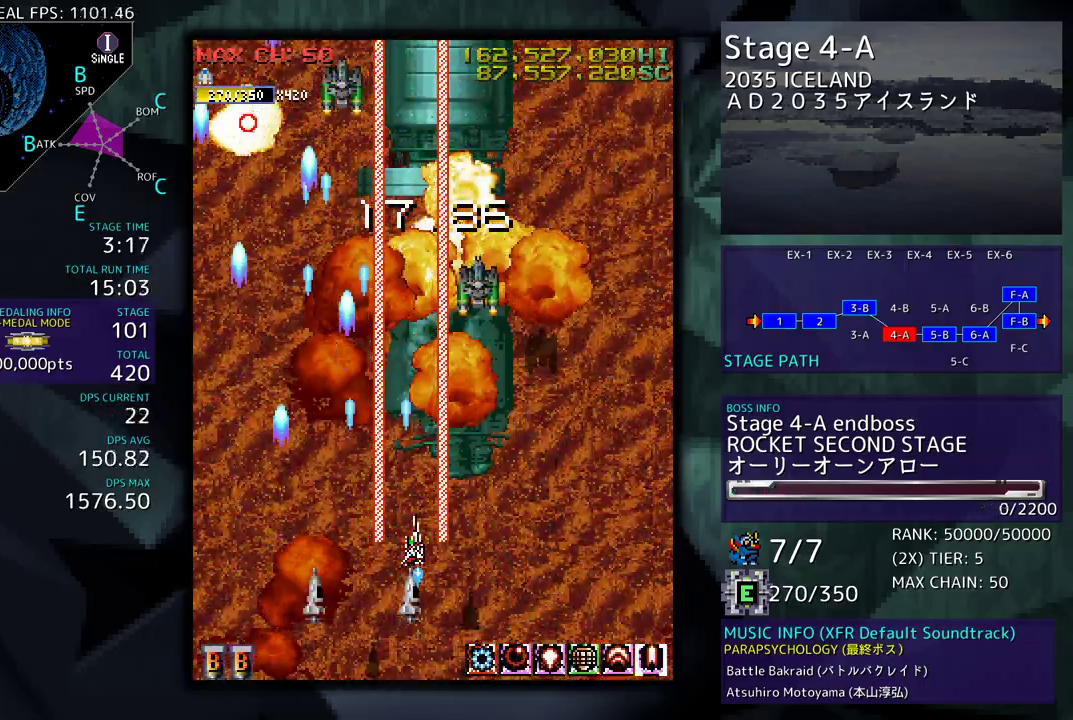
{"buttons": [], "events": [[83, "DPAD_UP", "up"], [200, "DPAD_RIGHT", "up"]]}
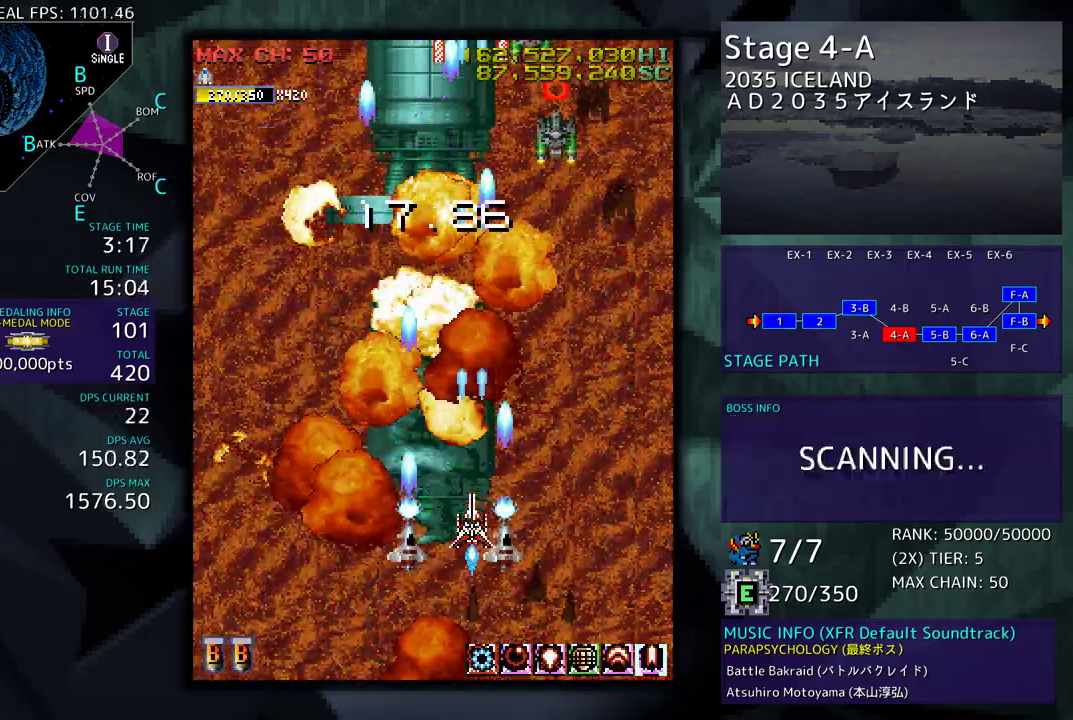
{"buttons": [], "events": []}
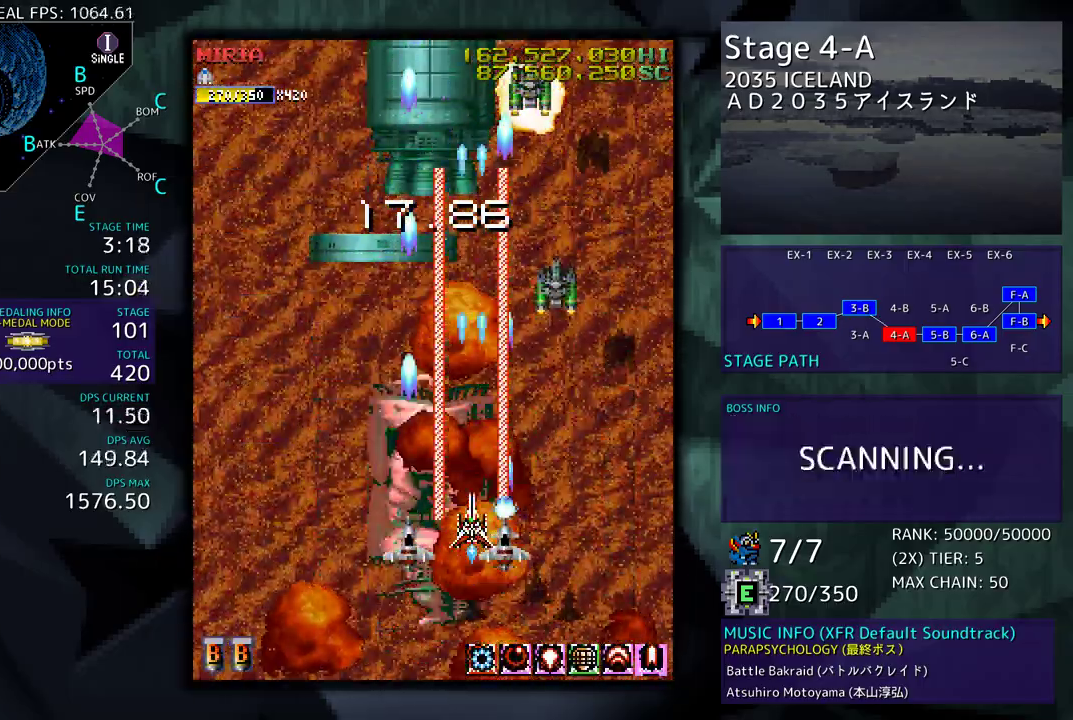
{"buttons": ["DPAD_DOWN", "DPAD_RIGHT"], "events": [[117, "DPAD_RIGHT", "down"], [133, "DPAD_DOWN", "down"]]}
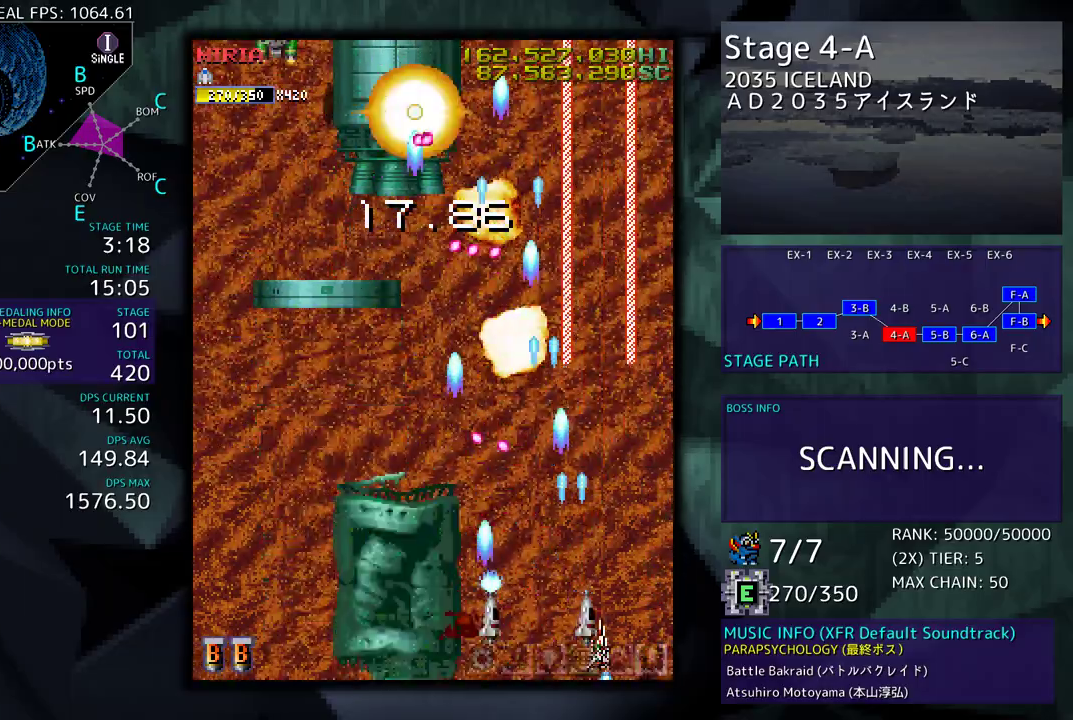
{"buttons": ["DPAD_UP", "DPAD_LEFT"]}
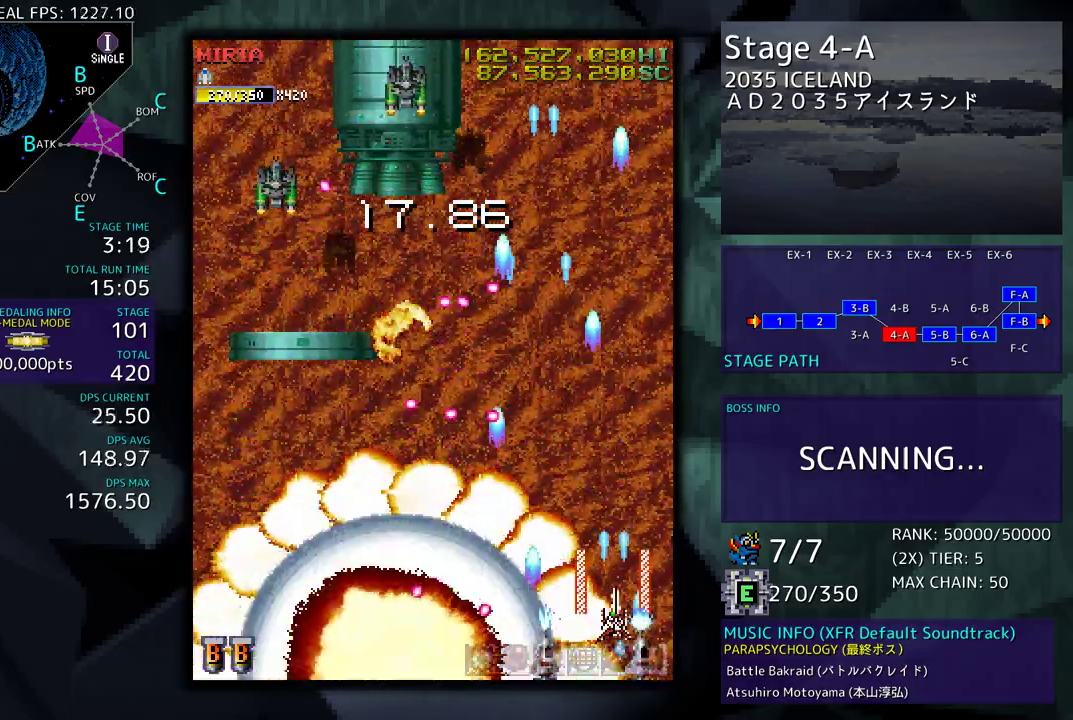
{"buttons": ["DPAD_DOWN", "DPAD_LEFT"], "events": [[117, "DPAD_UP", "up"], [167, "DPAD_DOWN", "down"]]}
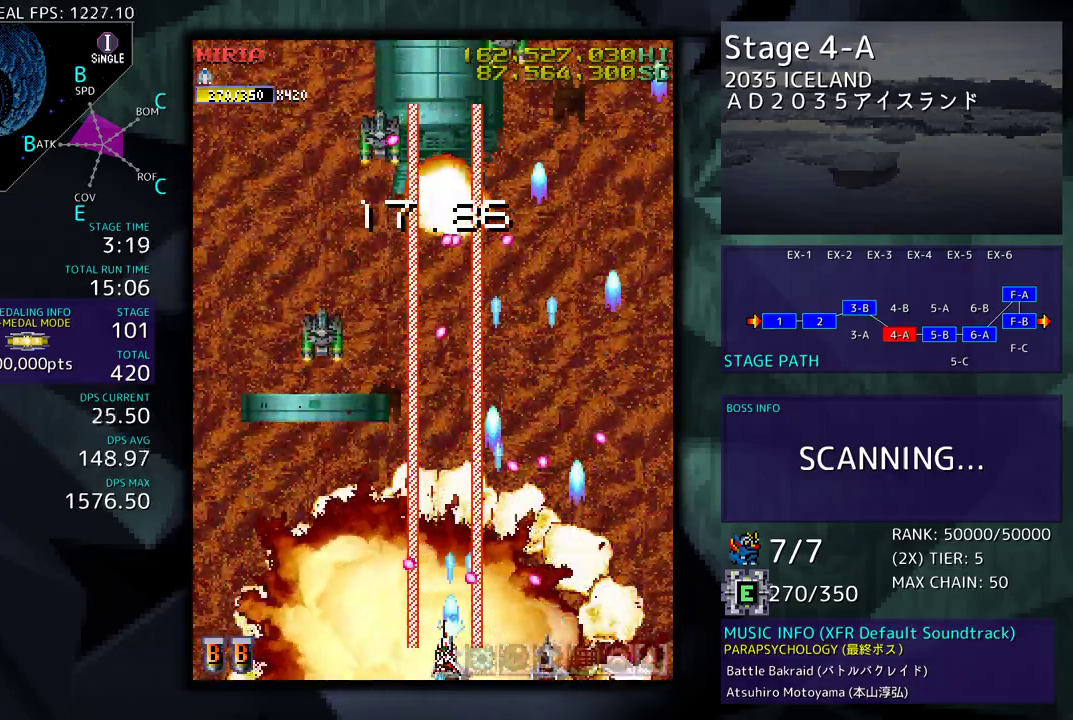
{"buttons": ["DPAD_UP", "DPAD_LEFT"], "events": [[217, "DPAD_DOWN", "up"], [450, "DPAD_UP", "down"]]}
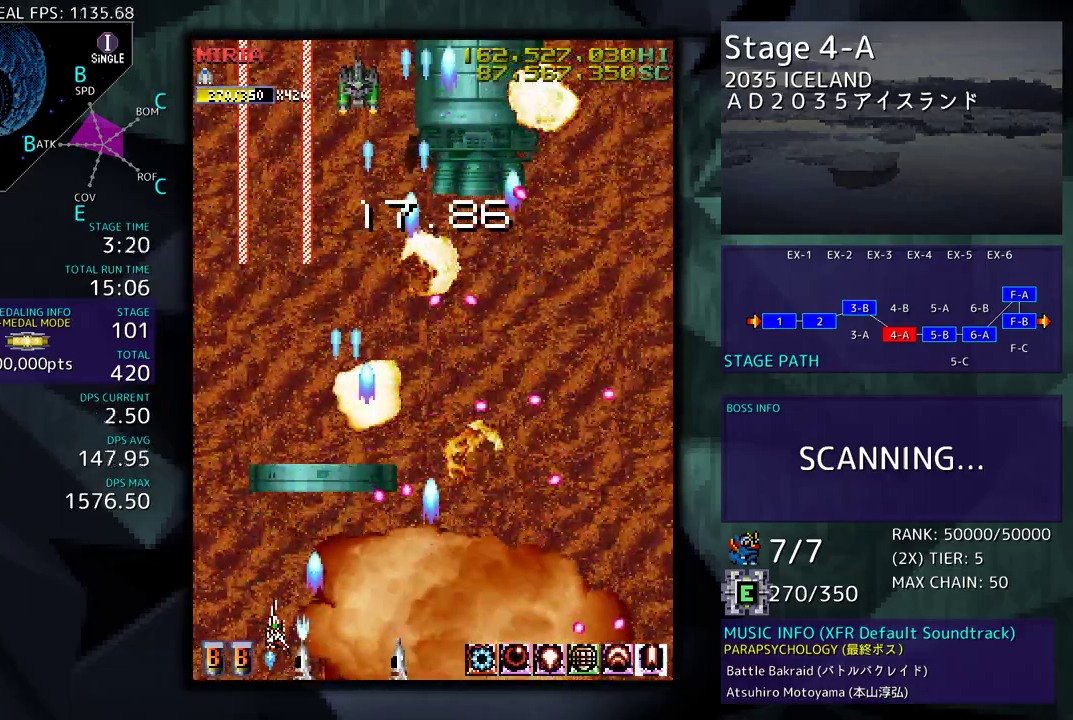
{"buttons": ["DPAD_RIGHT"], "events": [[167, "DPAD_LEFT", "up"], [217, "DPAD_RIGHT", "down"], [333, "DPAD_RIGHT", "up"], [433, "DPAD_UP", "up"], [483, "DPAD_RIGHT", "down"]]}
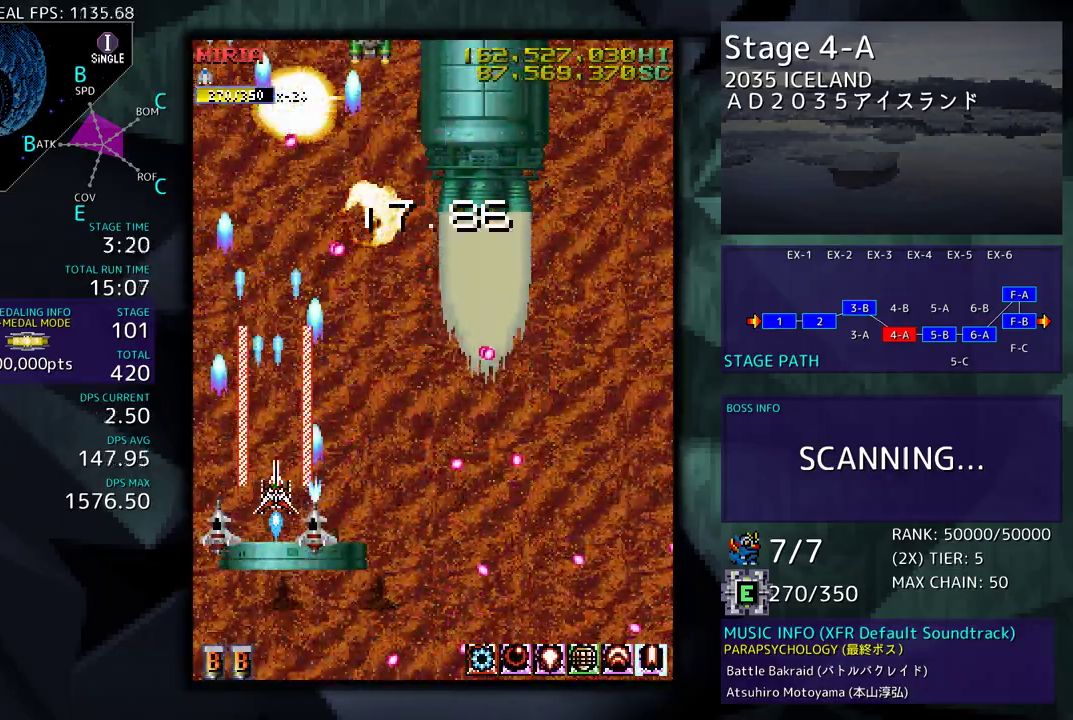
{"buttons": ["DPAD_UP", "DPAD_RIGHT"], "events": [[167, "DPAD_RIGHT", "up"], [333, "DPAD_RIGHT", "down"], [333, "DPAD_UP", "down"]]}
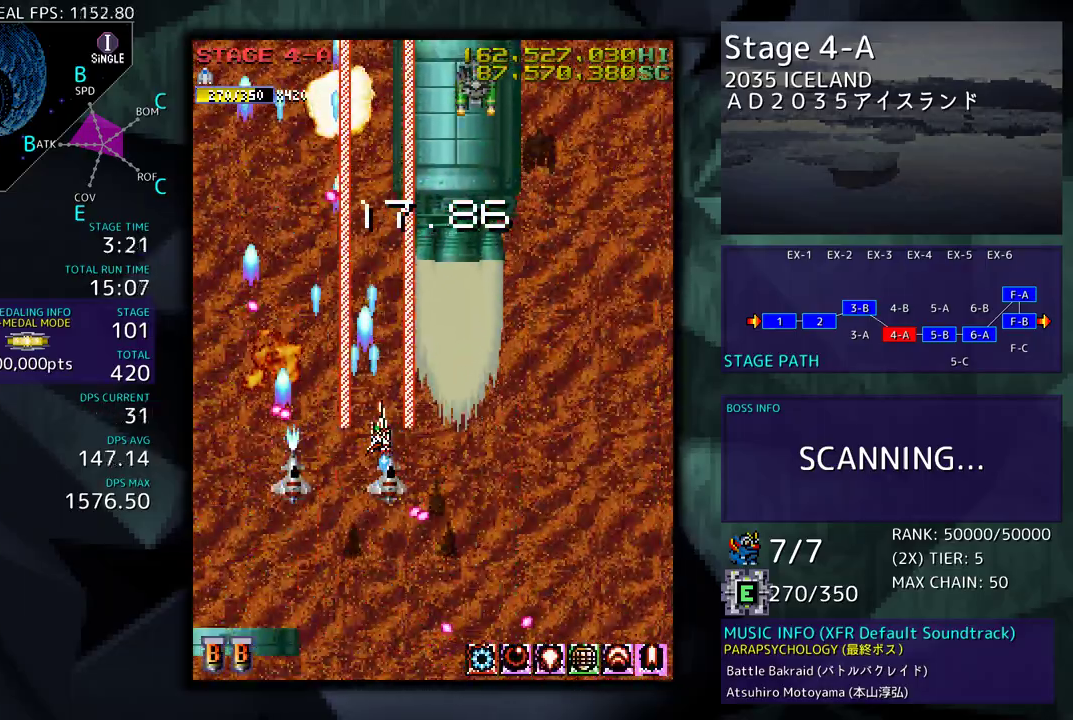
{"buttons": ["DPAD_DOWN"], "events": [[117, "DPAD_UP", "up"], [150, "DPAD_DOWN", "down"], [300, "DPAD_RIGHT", "up"], [317, "DPAD_DOWN", "up"], [317, "DPAD_LEFT", "down"], [350, "DPAD_DOWN", "down"], [433, "DPAD_LEFT", "up"]]}
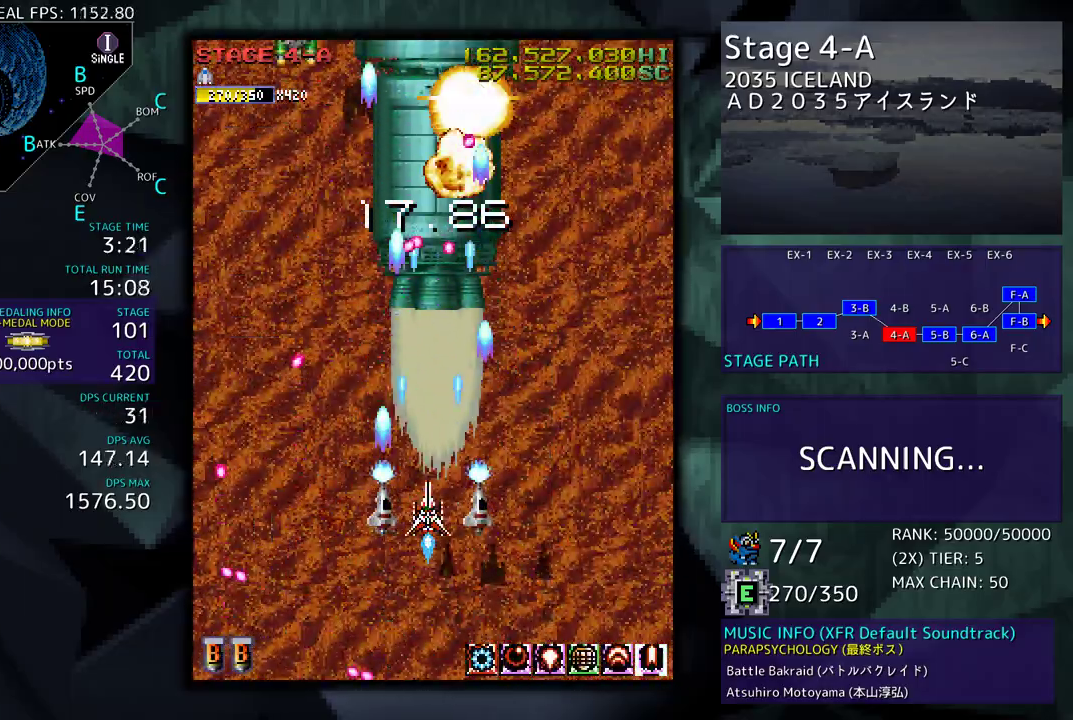
{"buttons": ["DPAD_DOWN"], "events": [[17, "DPAD_RIGHT", "down"], [67, "DPAD_RIGHT", "up"], [83, "DPAD_DOWN", "up"], [183, "DPAD_LEFT", "down"], [283, "DPAD_DOWN", "down"], [317, "DPAD_LEFT", "up"], [383, "DPAD_LEFT", "down"], [500, "DPAD_LEFT", "up"]]}
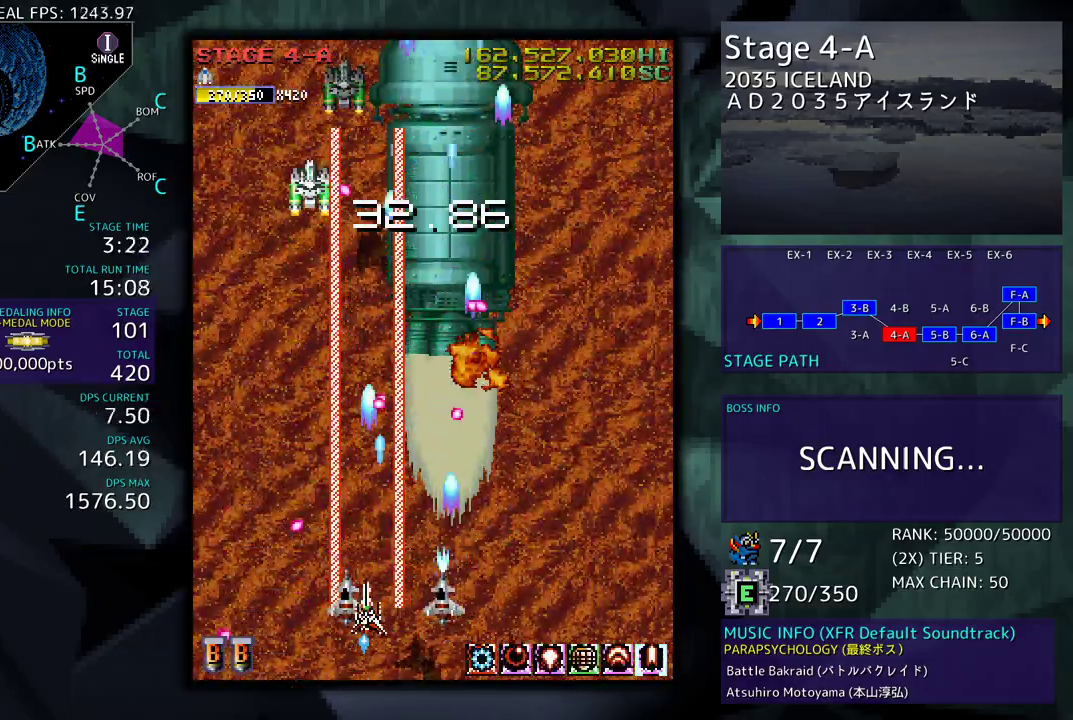
{"buttons": ["DPAD_UP", "DPAD_RIGHT"], "events": [[17, "DPAD_RIGHT", "down"], [433, "DPAD_DOWN", "up"], [483, "DPAD_UP", "down"]]}